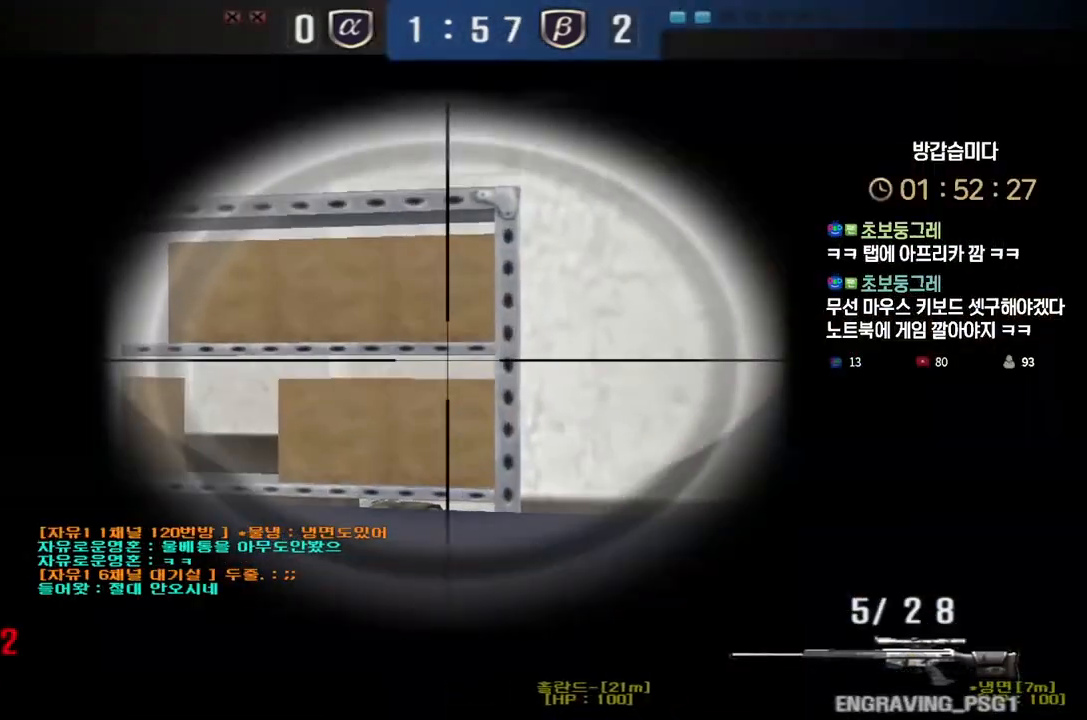
Gameplay with keyboard; each line is a JSON object with the keys held at the frame after it. "events" lists presses ("down") and releases ("up") of "a", "ctrl", "d", "e", "f", "q", "r", "s", "shift", "space", "tab" and "w" between this image and that frame as [ms after this image, input, new state], when the widget could be followed in between. No other keys are recorded. Mouse input is not recorded.
{"keys": ["a", "shift", "w"], "events": [[50, "a", "down"], [67, "w", "down"]]}
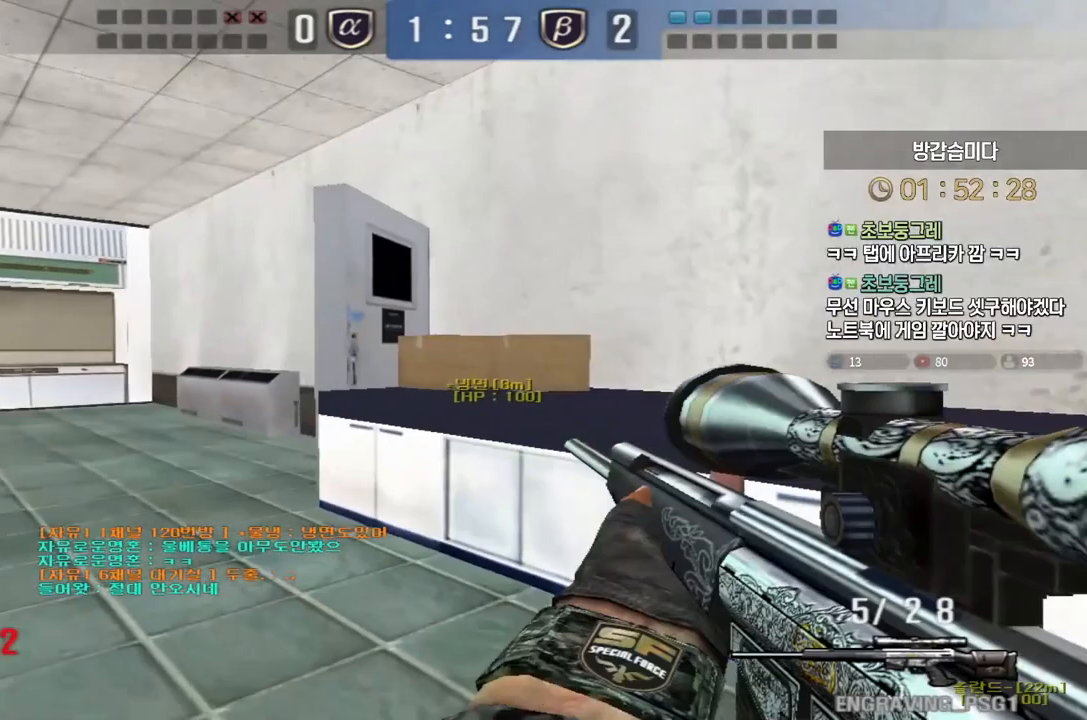
{"keys": ["ctrl"], "events": [[233, "shift", "up"], [400, "a", "up"], [400, "ctrl", "down"], [400, "w", "up"]]}
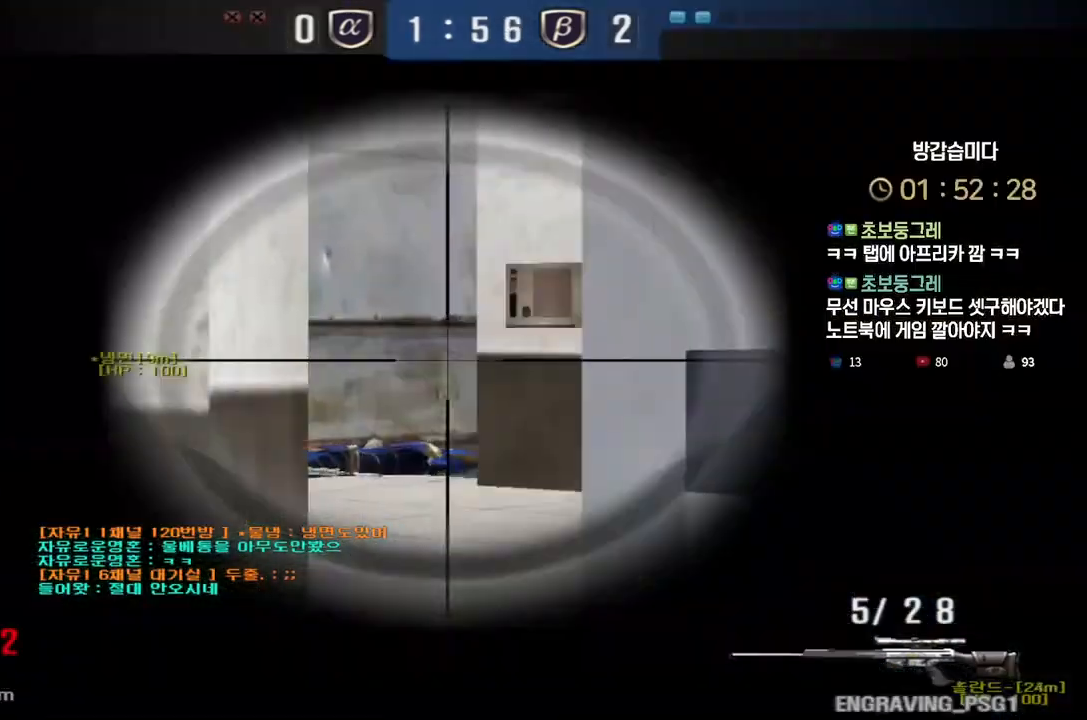
{"keys": ["d", "s"], "events": [[133, "d", "down"], [300, "d", "up"], [450, "s", "down"], [467, "d", "down"], [483, "ctrl", "up"]]}
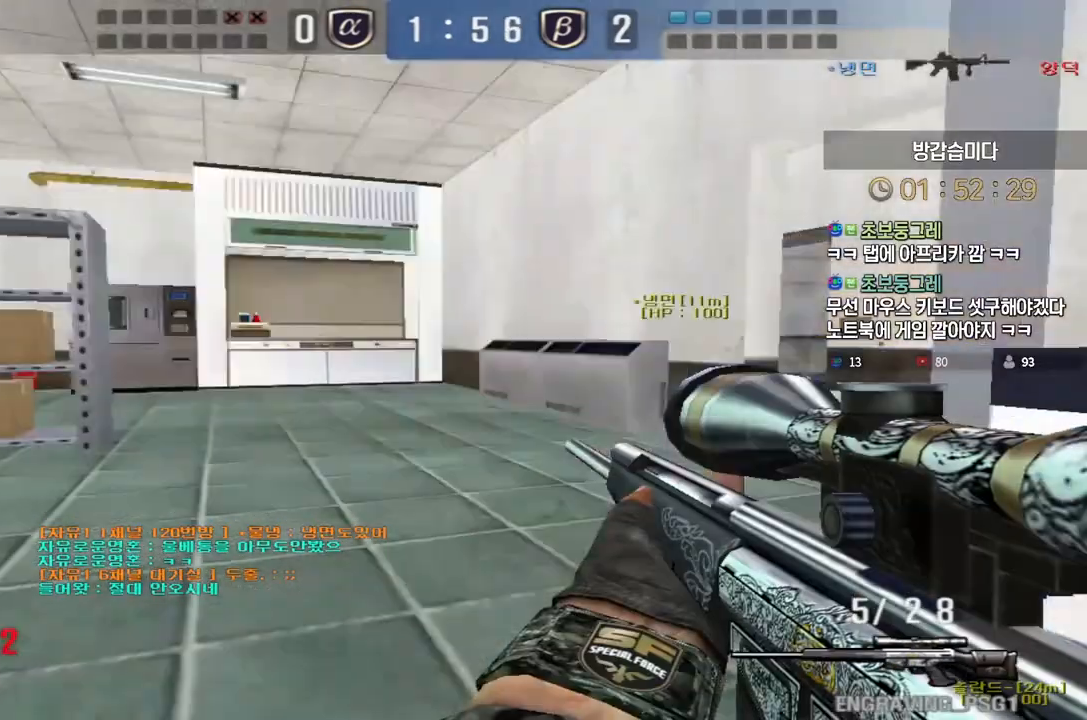
{"keys": ["d", "shift", "w"], "events": [[183, "s", "up"], [183, "shift", "down"], [217, "d", "up"], [250, "d", "down"], [283, "w", "down"], [383, "d", "up"], [500, "d", "down"]]}
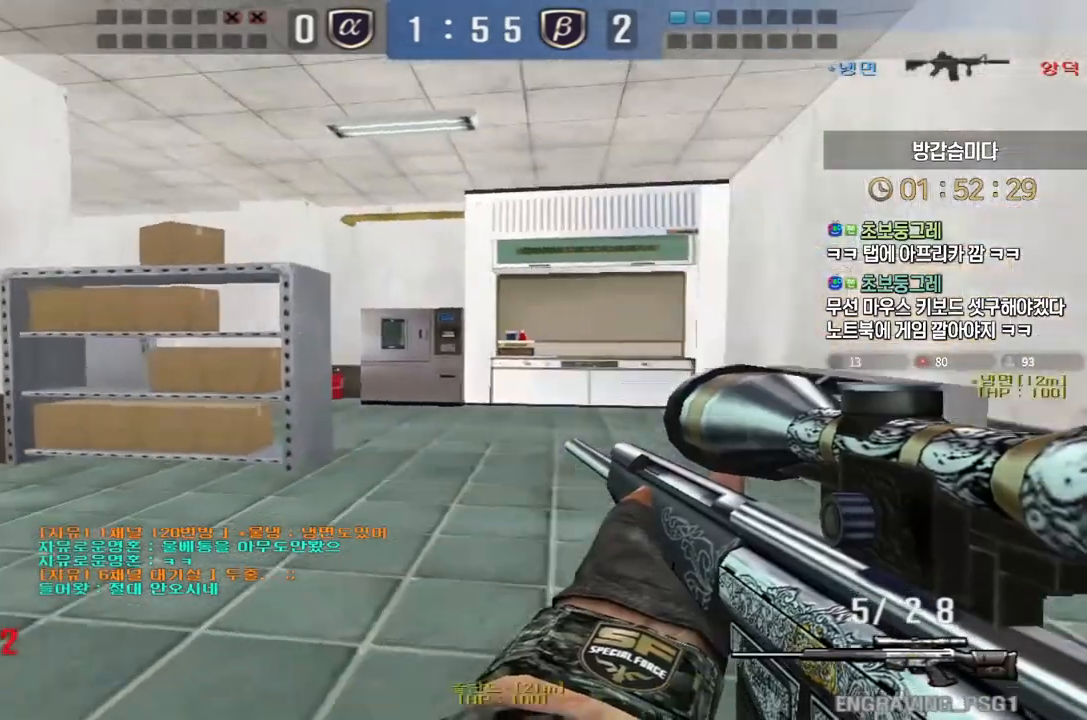
{"keys": ["d", "w"], "events": [[350, "shift", "up"]]}
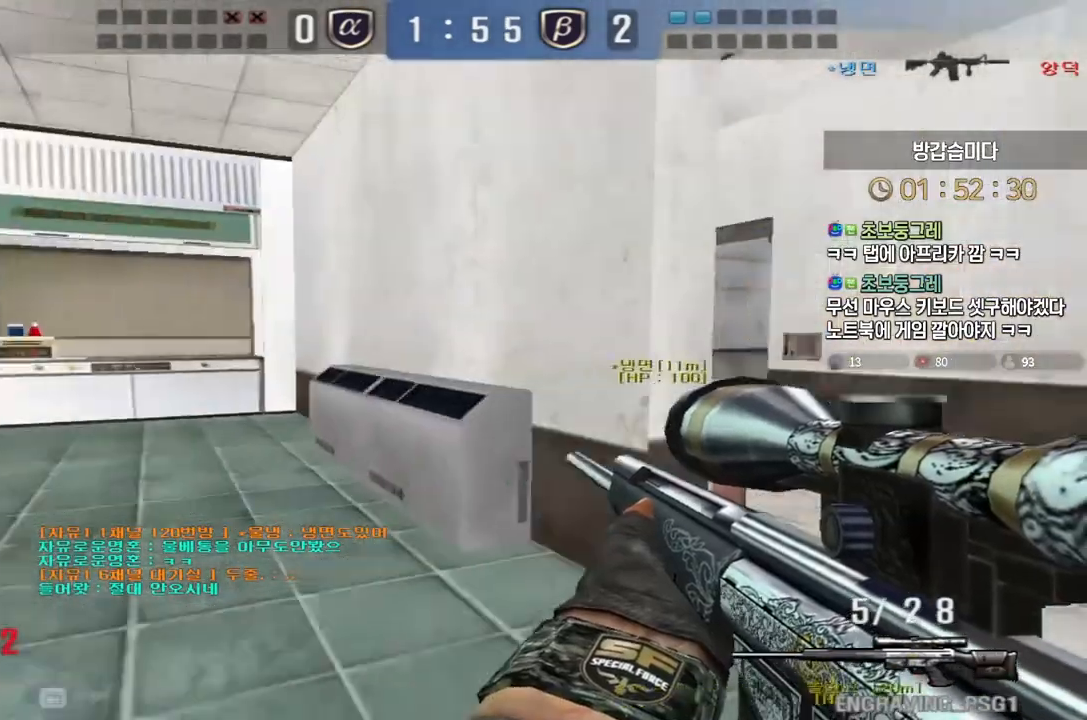
{"keys": ["d", "w"], "events": [[33, "shift", "down"], [50, "d", "up"], [50, "w", "up"], [117, "shift", "up"], [133, "d", "down"], [133, "w", "down"], [300, "shift", "down"], [317, "d", "up"], [333, "w", "up"], [383, "shift", "up"], [417, "d", "down"], [417, "w", "down"]]}
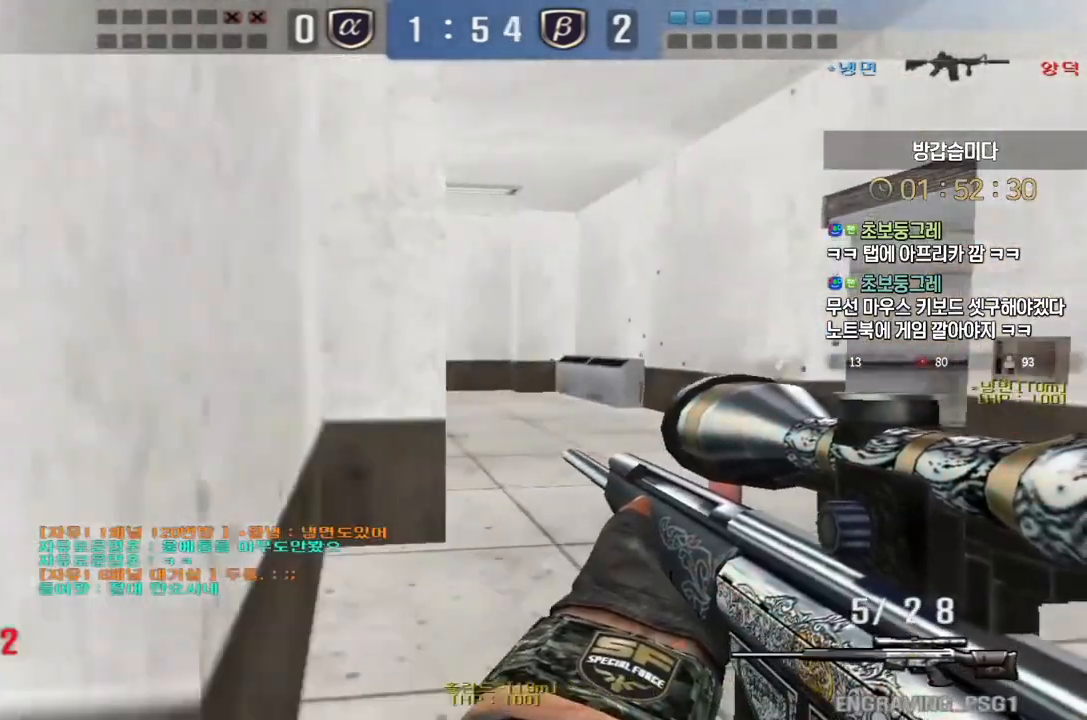
{"keys": ["ctrl"], "events": [[33, "shift", "down"], [67, "d", "up"], [67, "w", "up"], [133, "d", "down"], [133, "shift", "up"], [133, "w", "down"], [300, "ctrl", "down"], [300, "d", "up"], [317, "w", "up"]]}
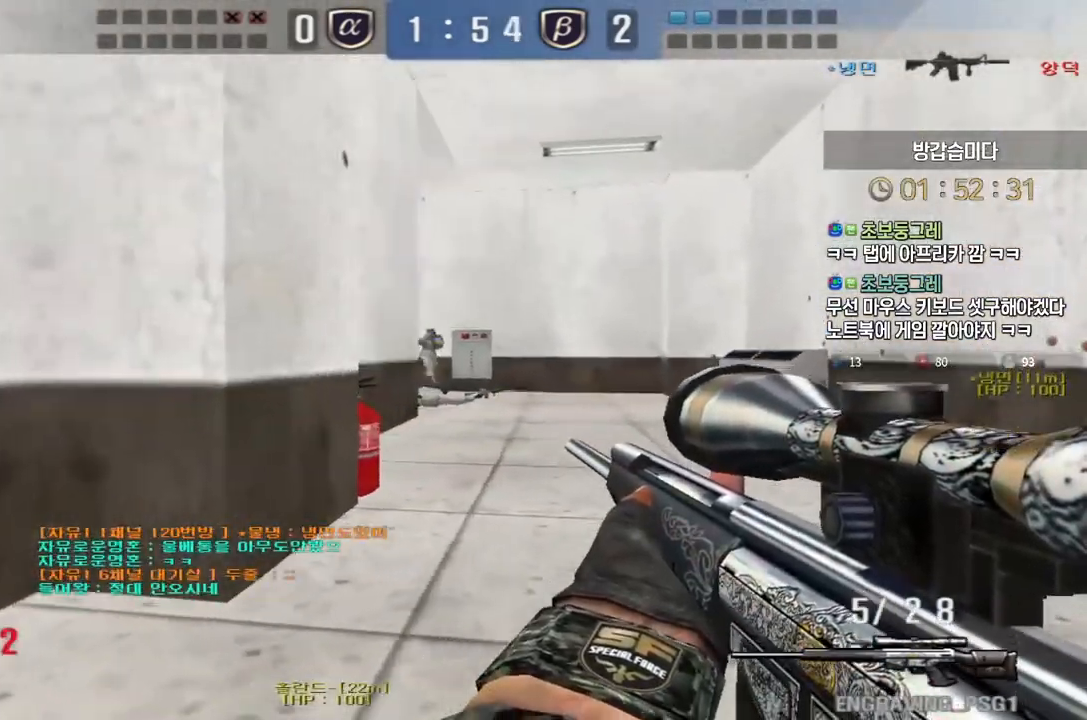
{"keys": ["w"], "events": [[17, "w", "down"], [33, "d", "down"], [50, "ctrl", "up"], [233, "ctrl", "down"], [250, "d", "up"], [250, "w", "up"], [333, "w", "down"], [350, "a", "down"], [367, "ctrl", "up"], [500, "a", "up"]]}
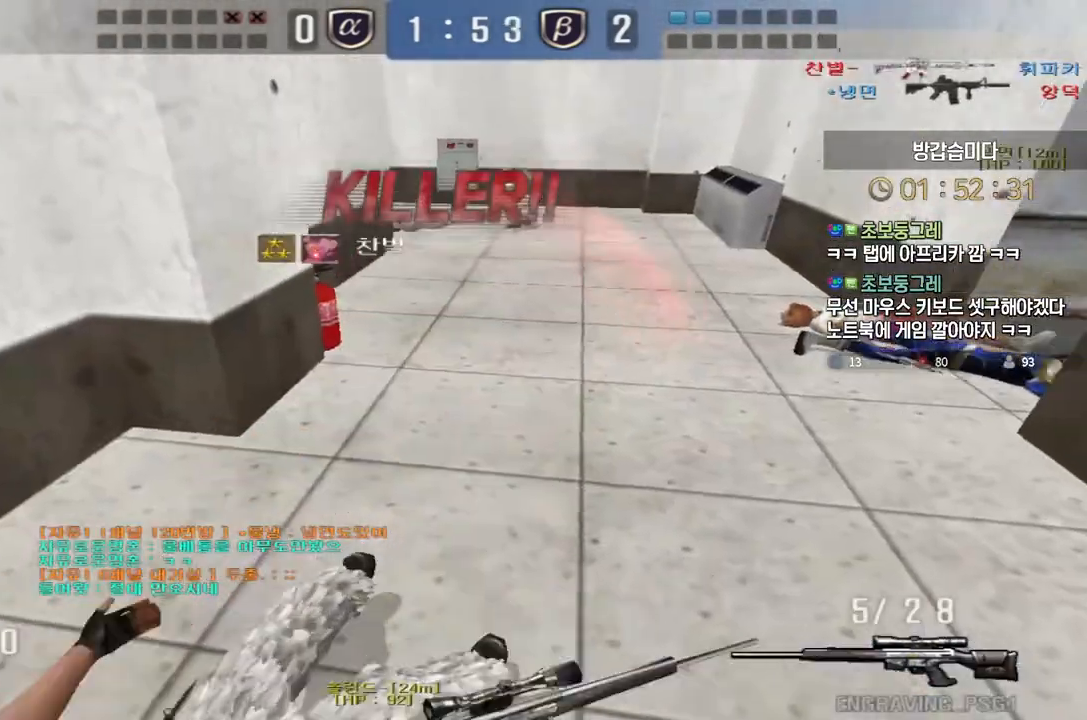
{"keys": [], "events": [[17, "w", "up"]]}
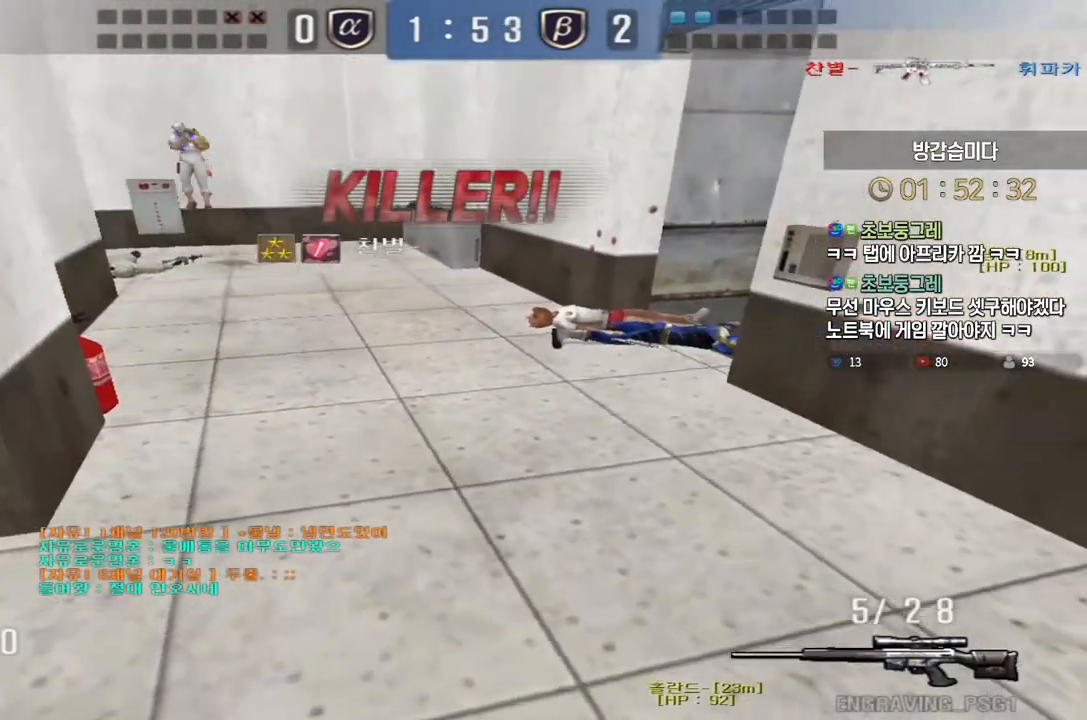
{"keys": [], "events": []}
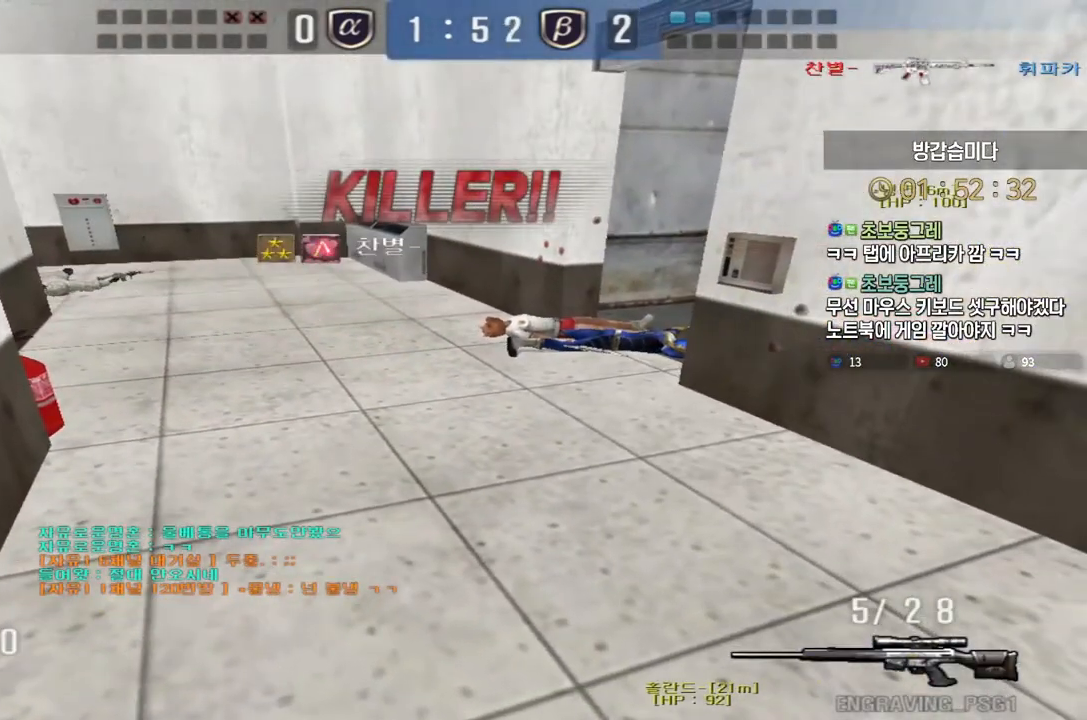
{"keys": [], "events": []}
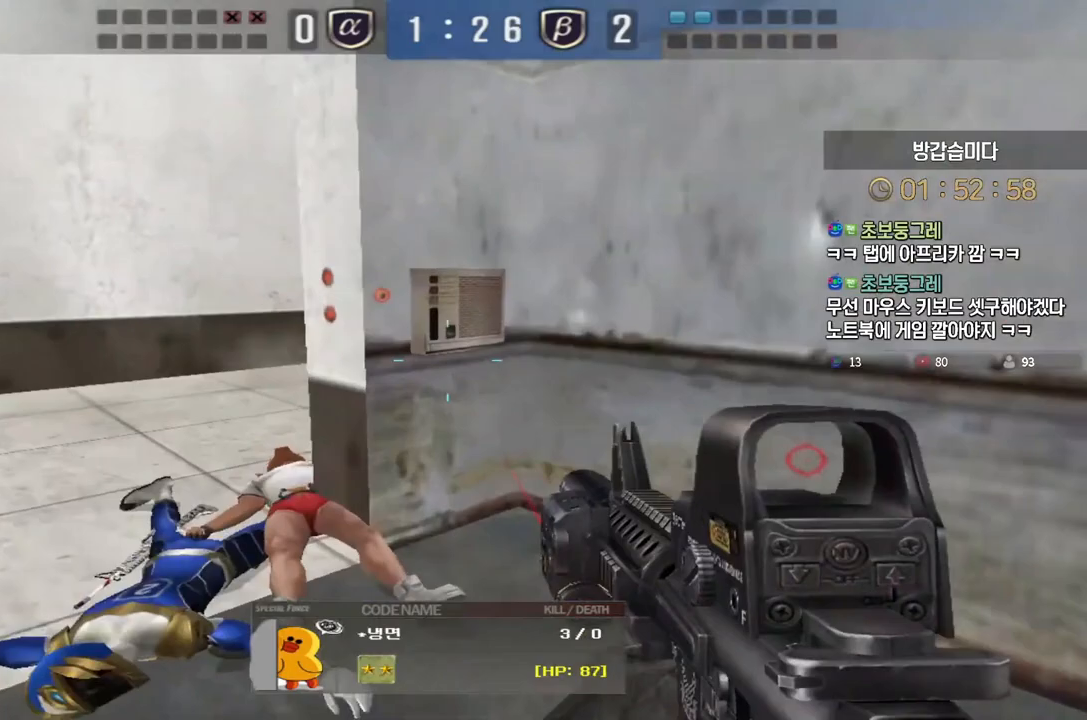
{"keys": [], "events": []}
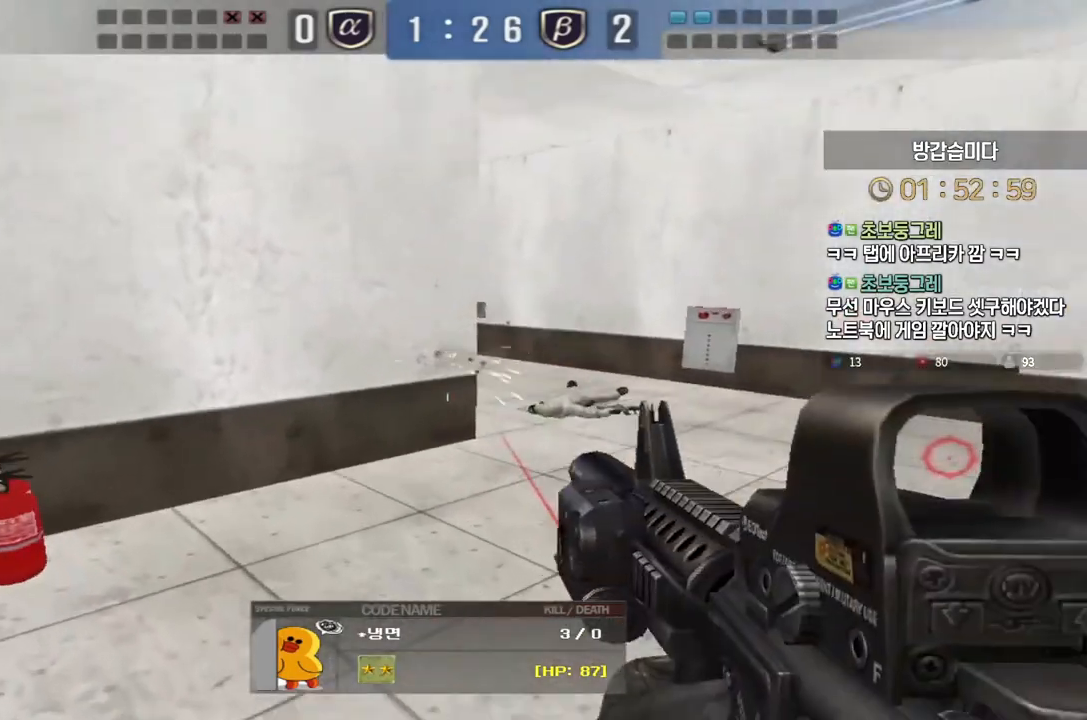
{"keys": [], "events": []}
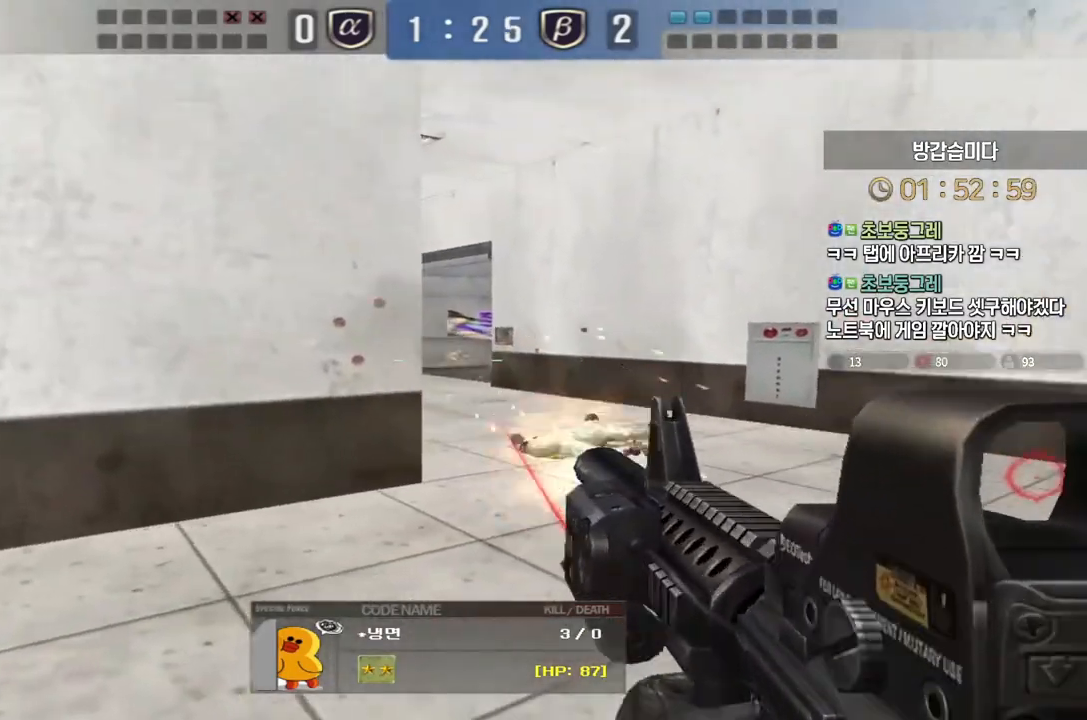
{"keys": [], "events": []}
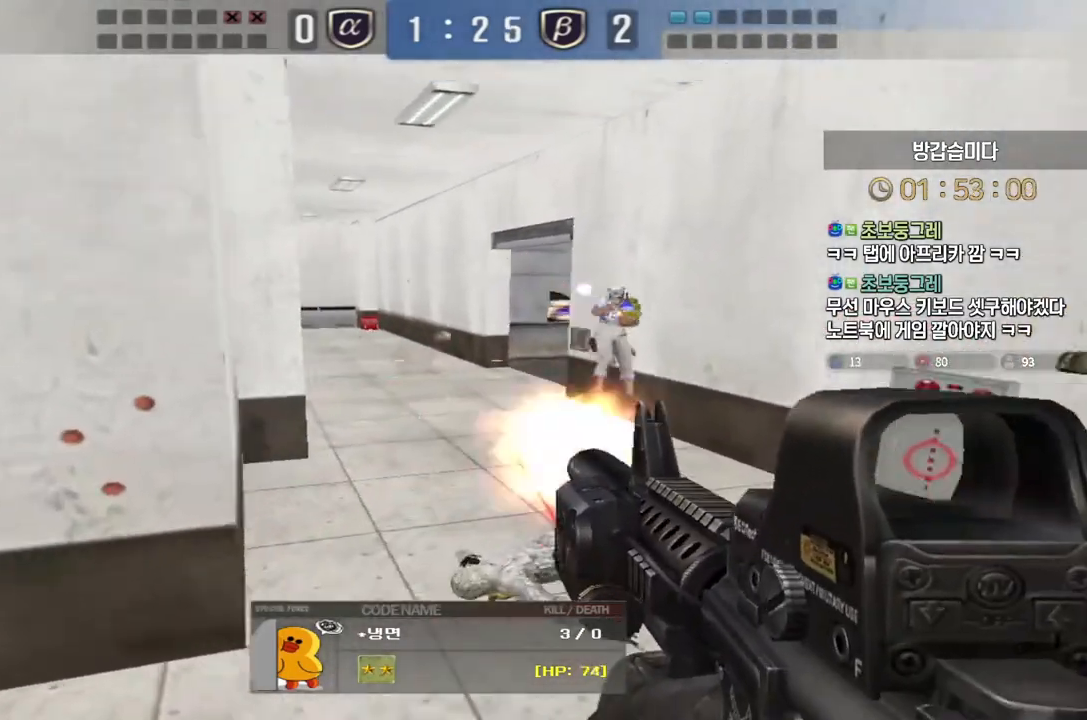
{"keys": [], "events": []}
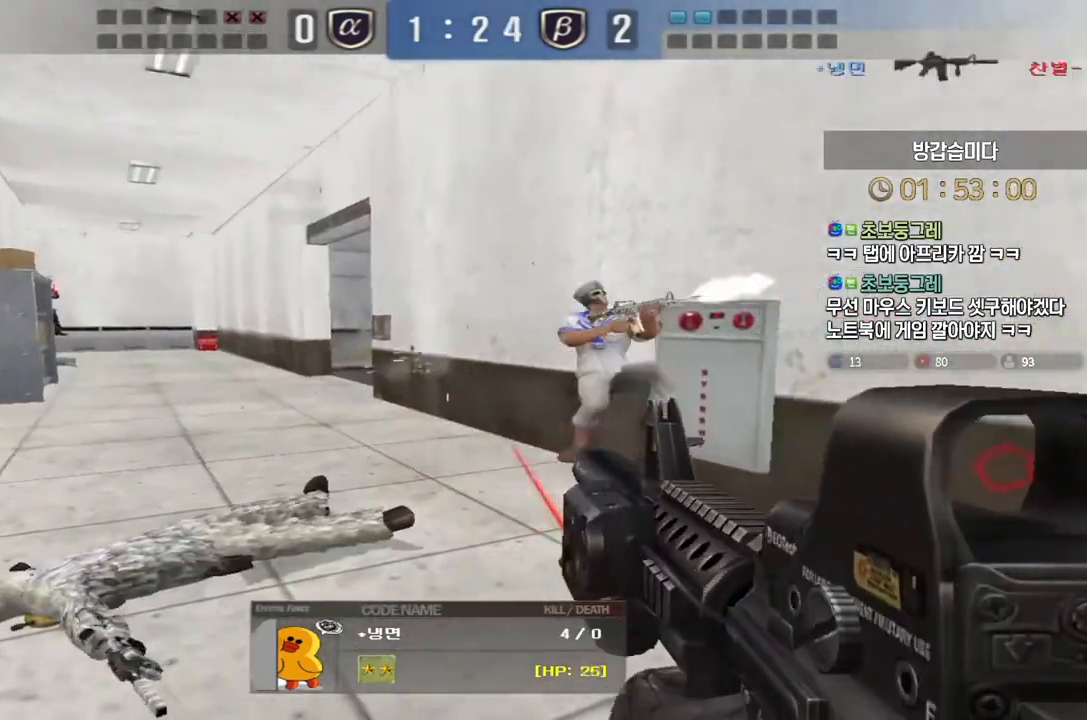
{"keys": [], "events": []}
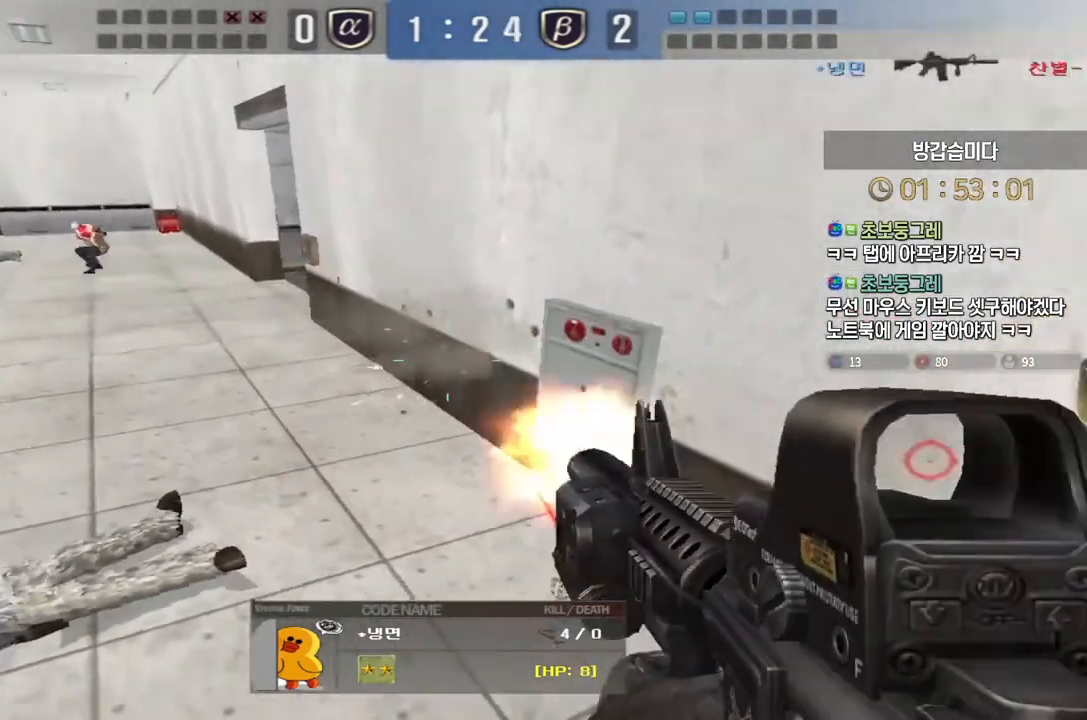
{"keys": ["tab"], "events": [[183, "tab", "down"]]}
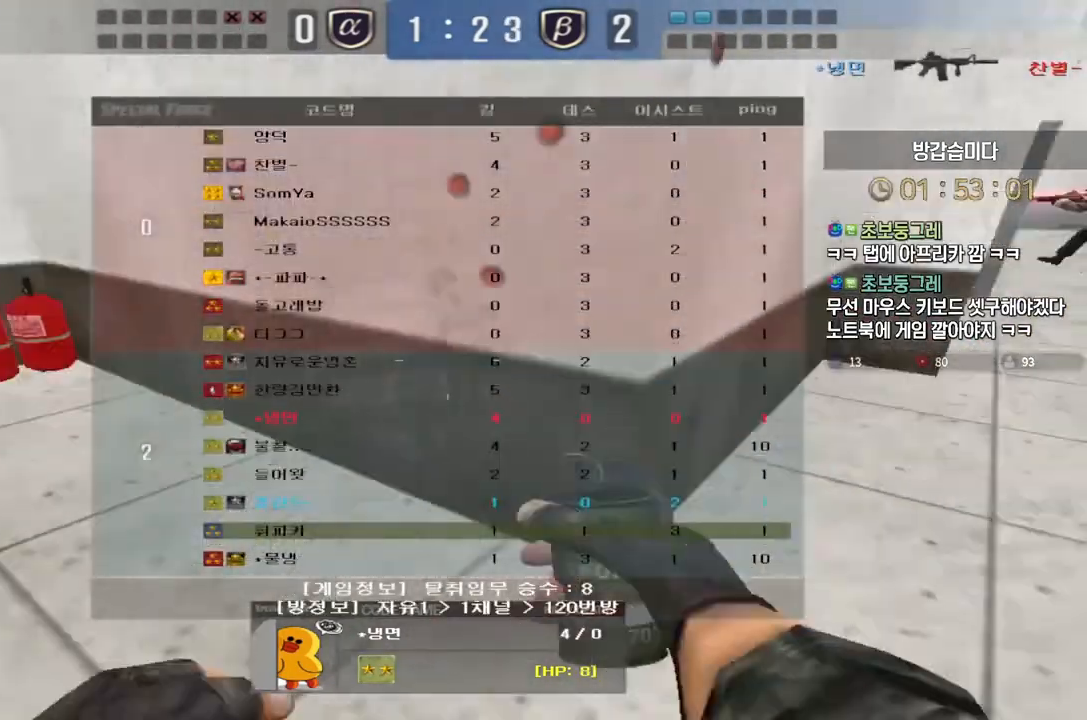
{"keys": ["tab"], "events": []}
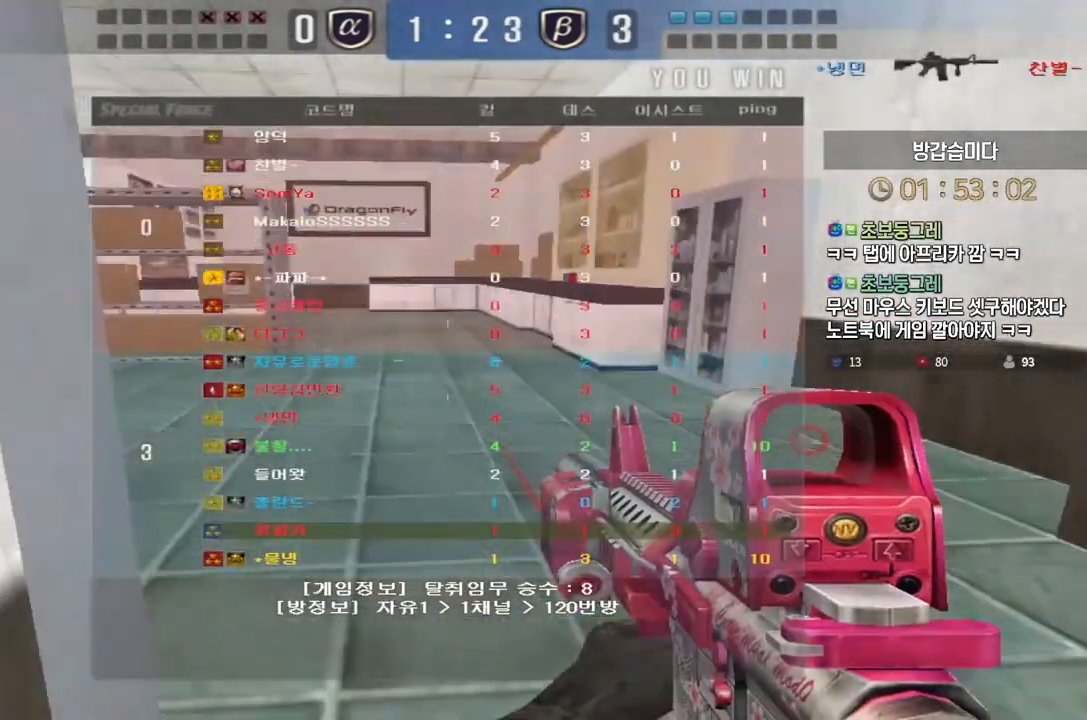
{"keys": [], "events": [[167, "tab", "up"]]}
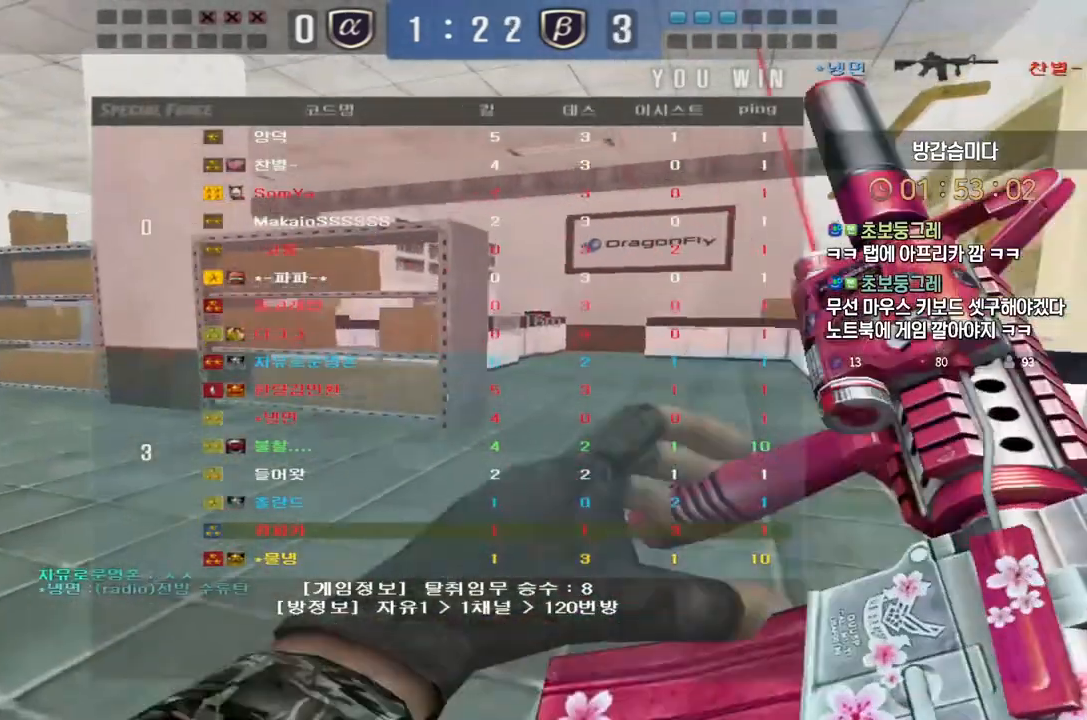
{"keys": [], "events": []}
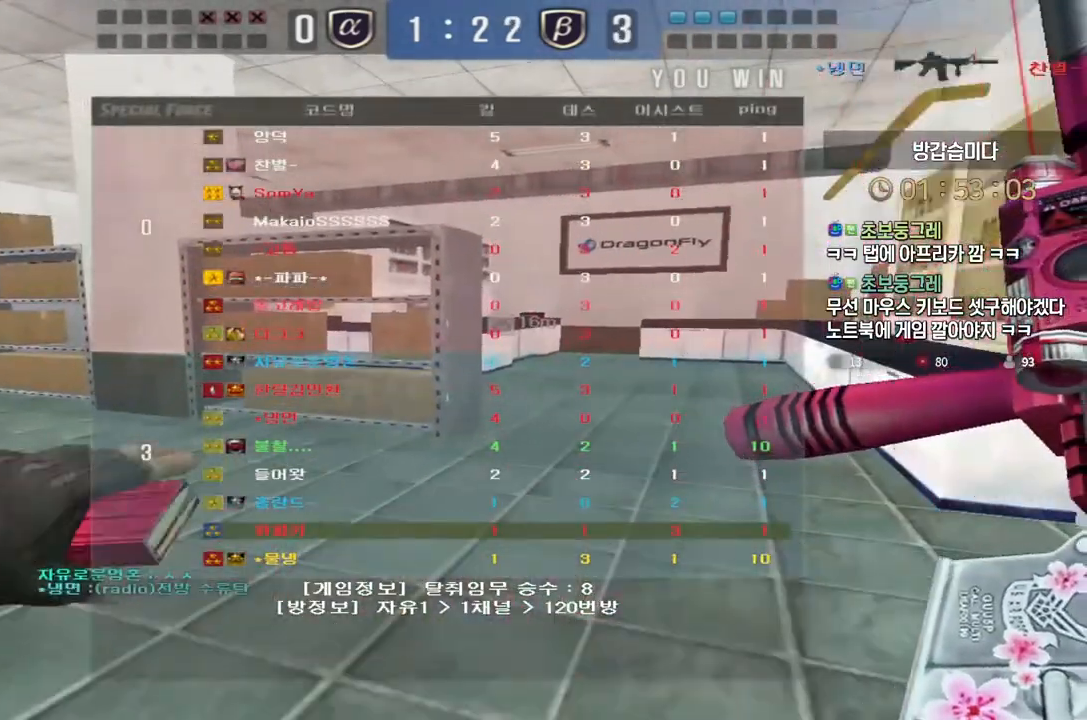
{"keys": ["w"], "events": [[367, "w", "down"]]}
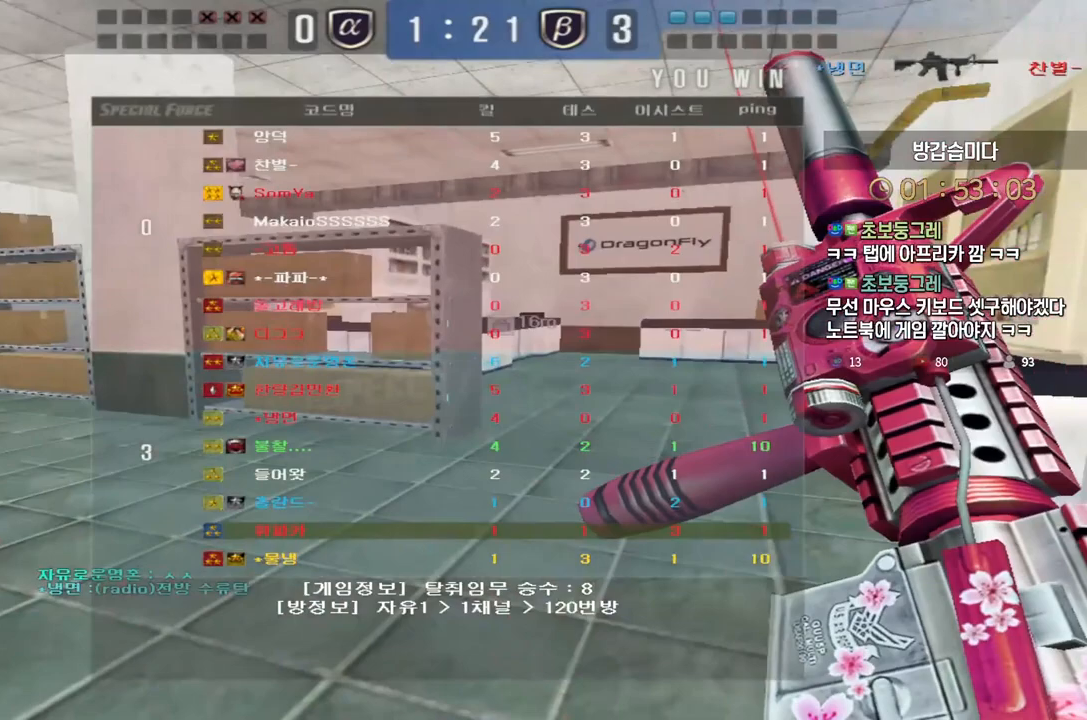
{"keys": ["w"], "events": []}
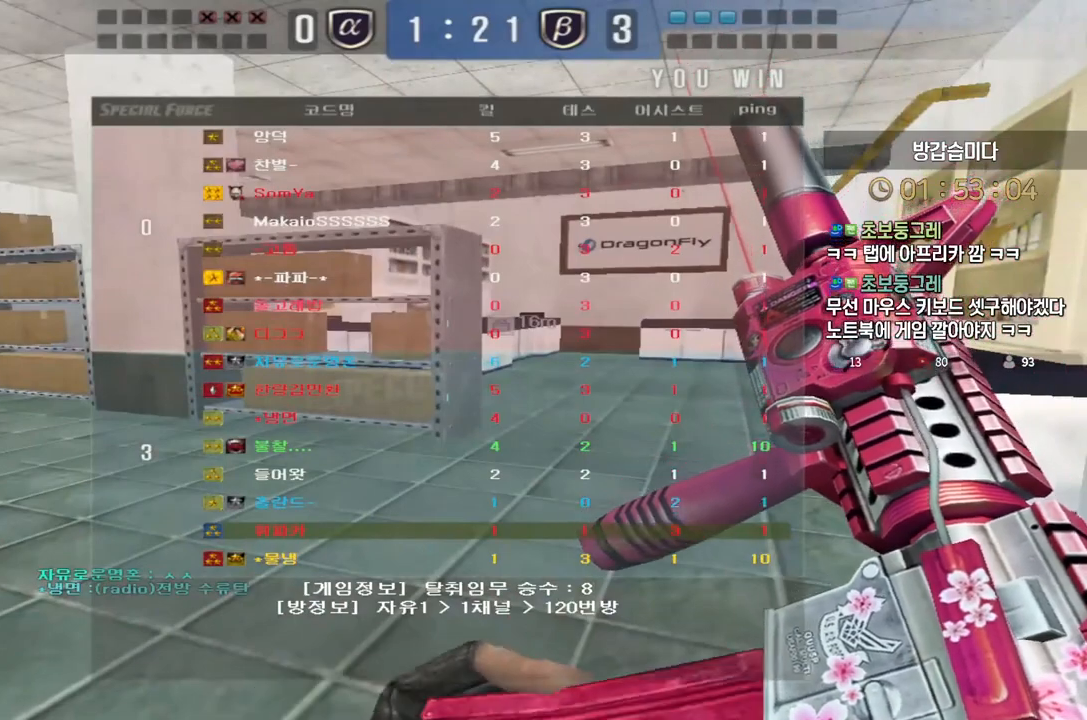
{"keys": ["w"], "events": []}
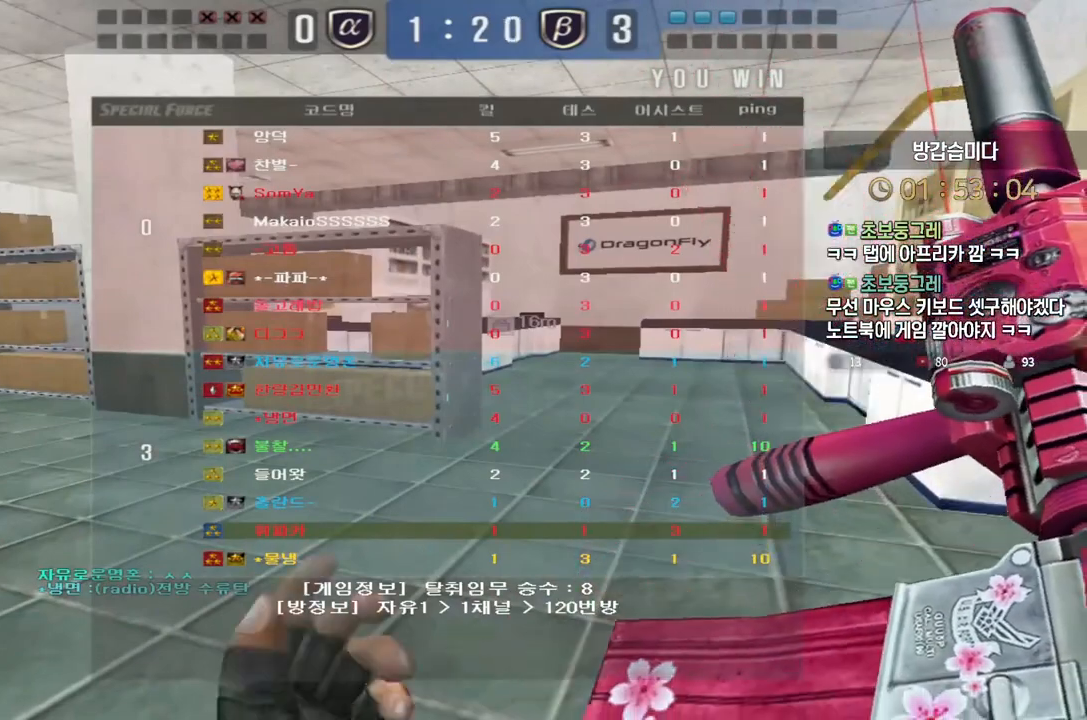
{"keys": ["w"], "events": []}
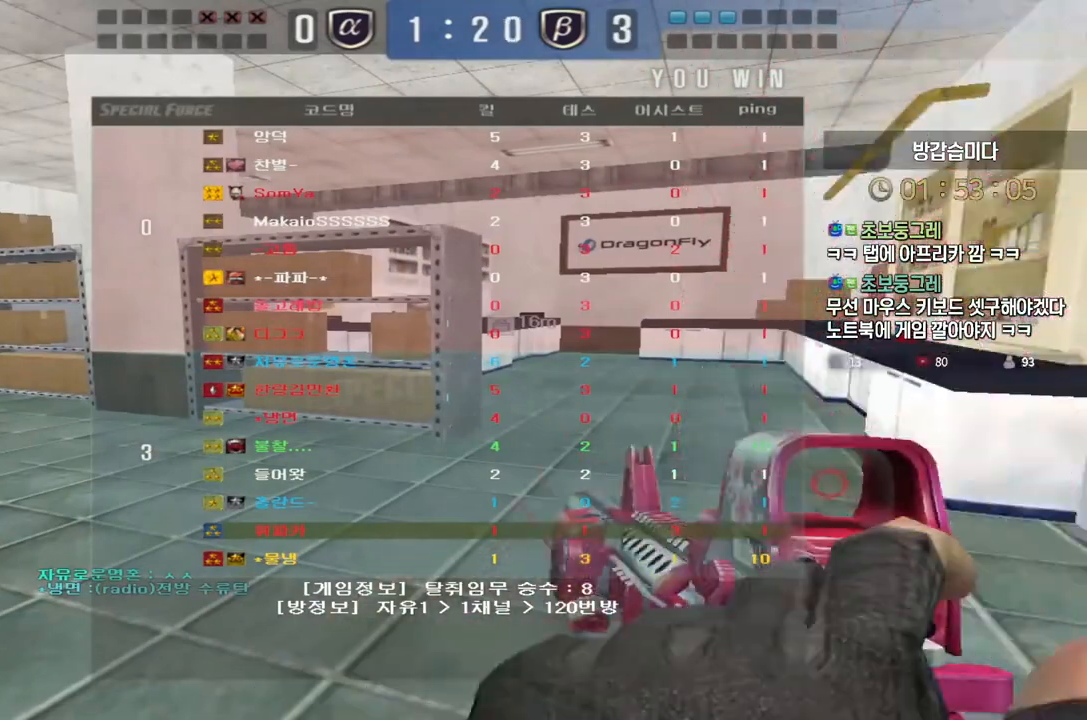
{"keys": ["w"], "events": []}
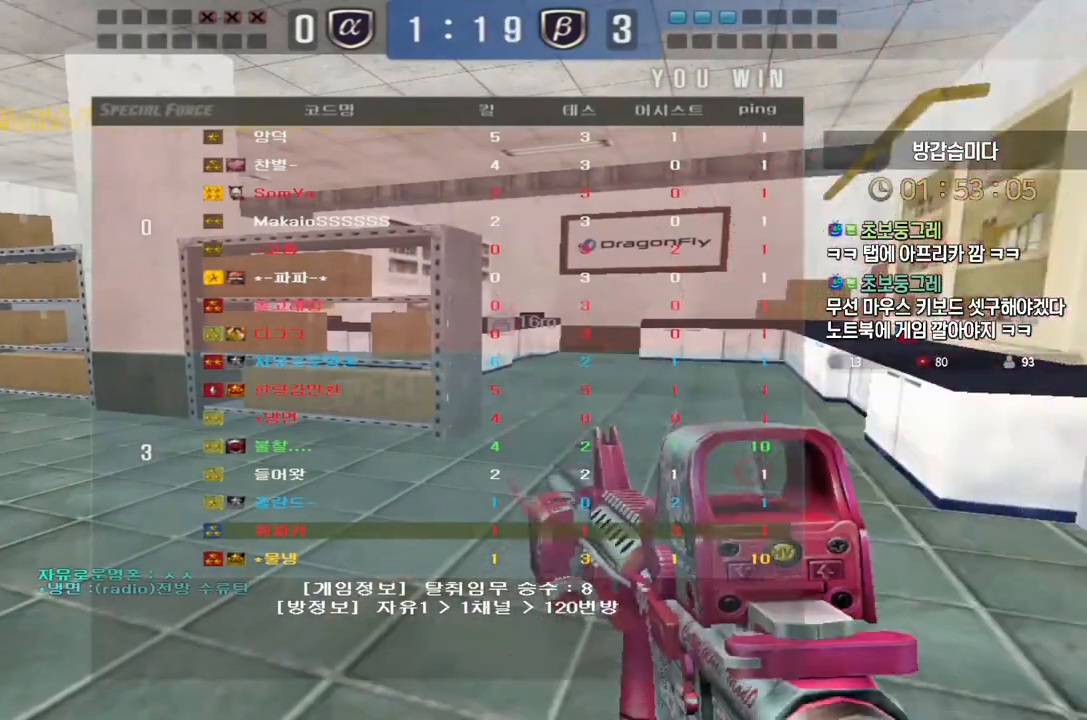
{"keys": ["w"], "events": []}
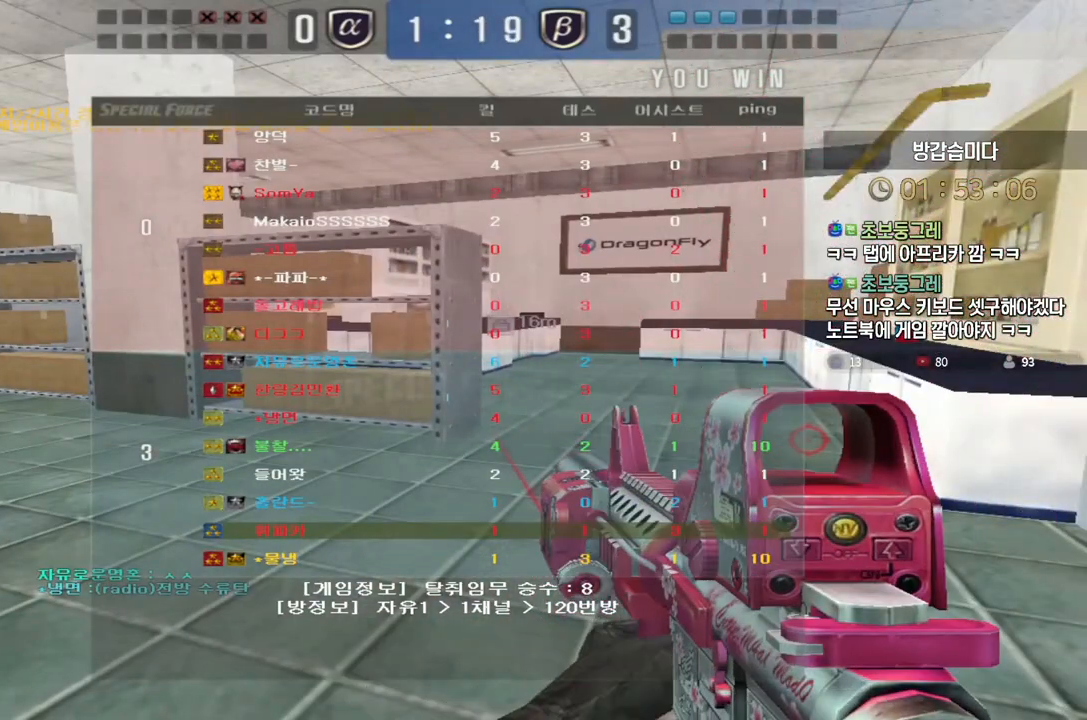
{"keys": ["w"], "events": []}
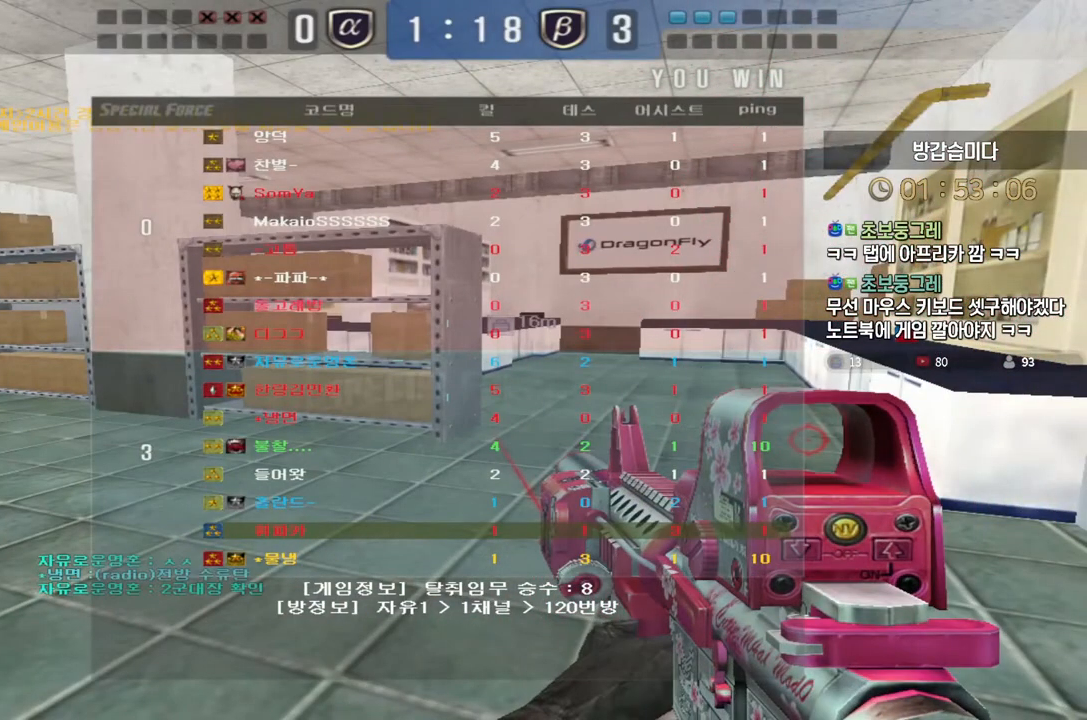
{"keys": ["w"], "events": []}
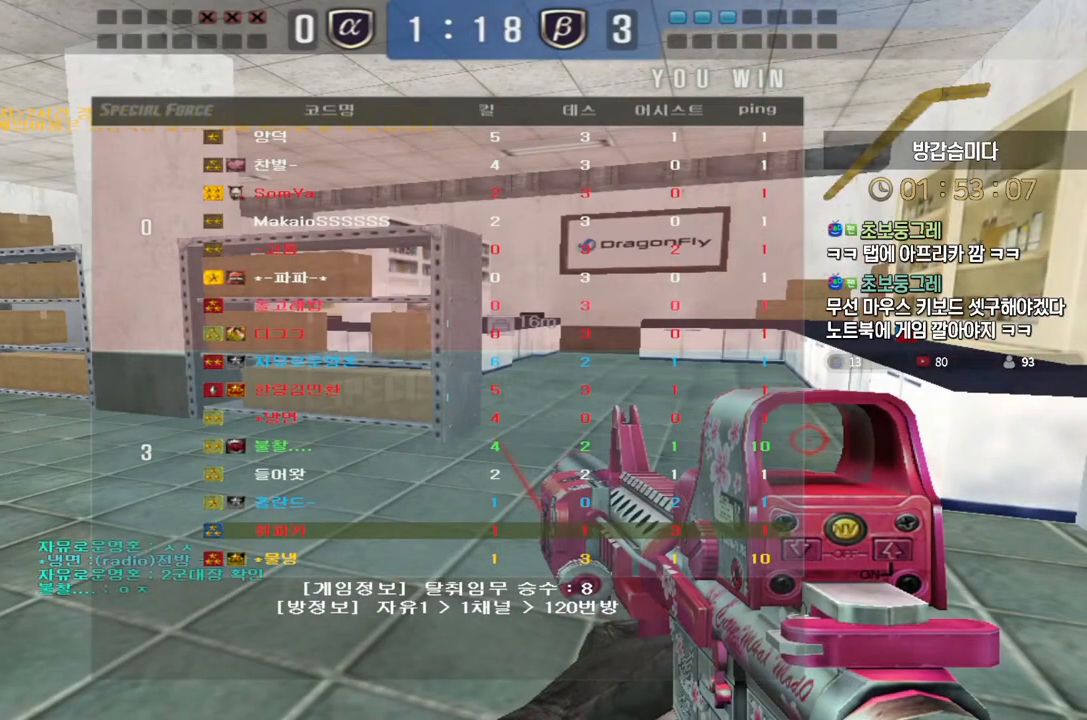
{"keys": ["w"], "events": []}
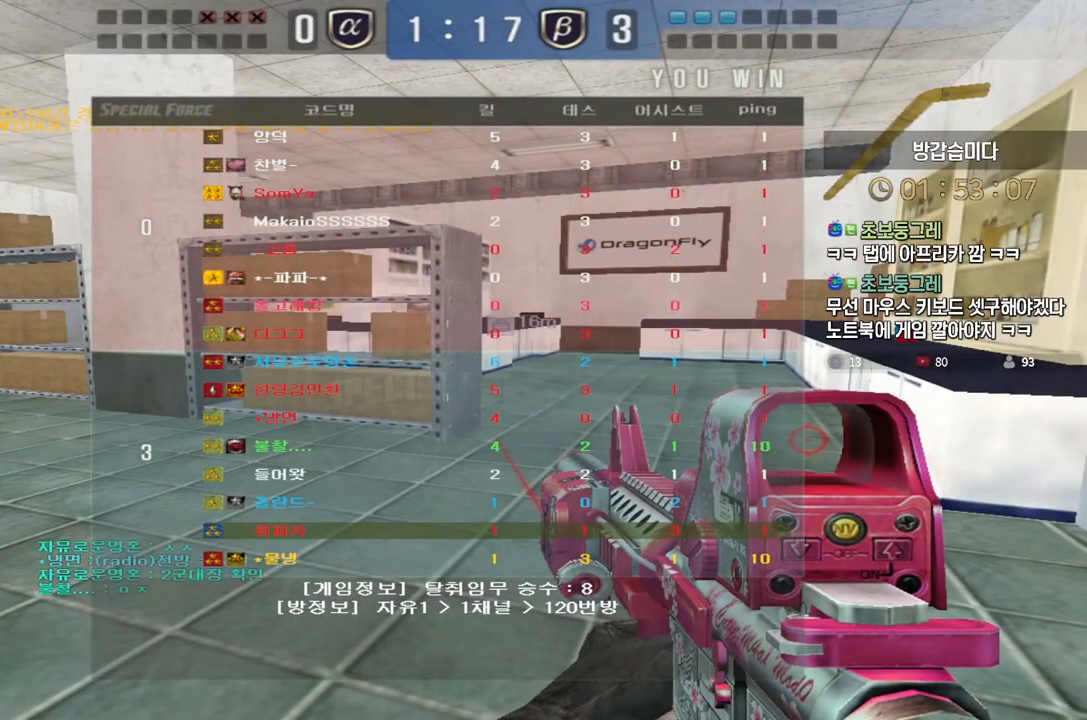
{"keys": ["w"], "events": []}